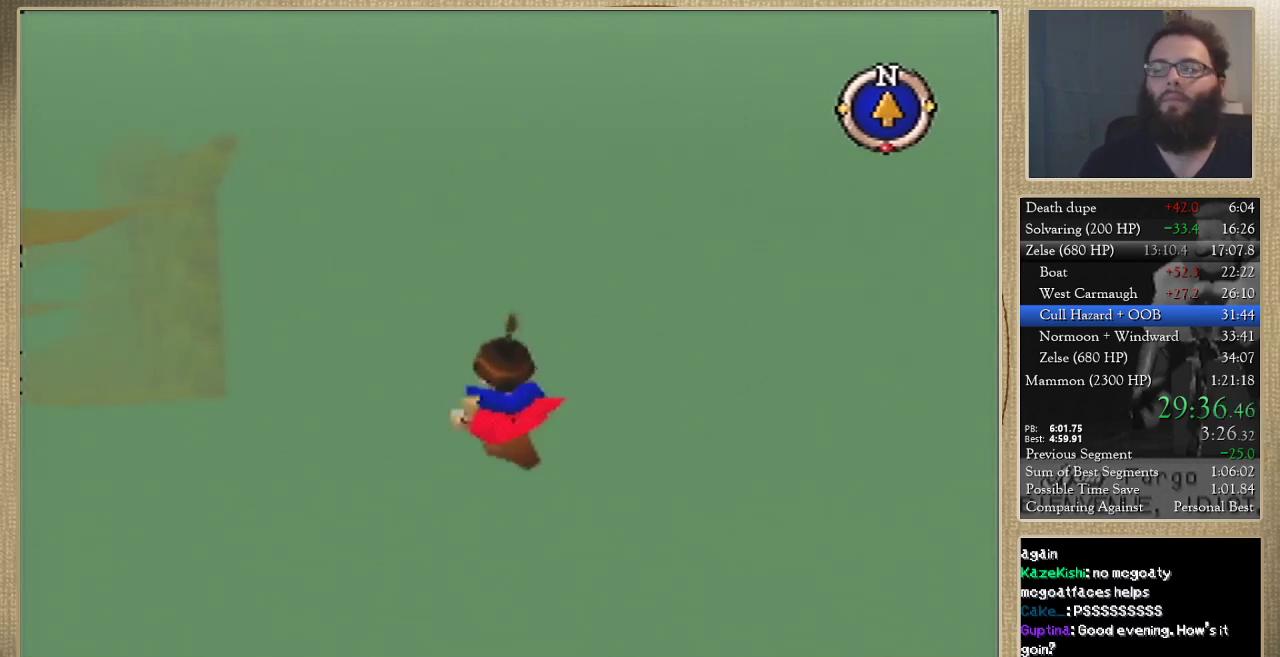
Gameplay with a controller (Nintendo layout); each line is a JSON object with the inputs held at the frame after it. "events" lists button and stick changes between this image and that frame as [ms after this image, input, new state], when the widget could be followed in between. Not read: L3 R3.
{"buttons": [], "left_stick": "up", "events": []}
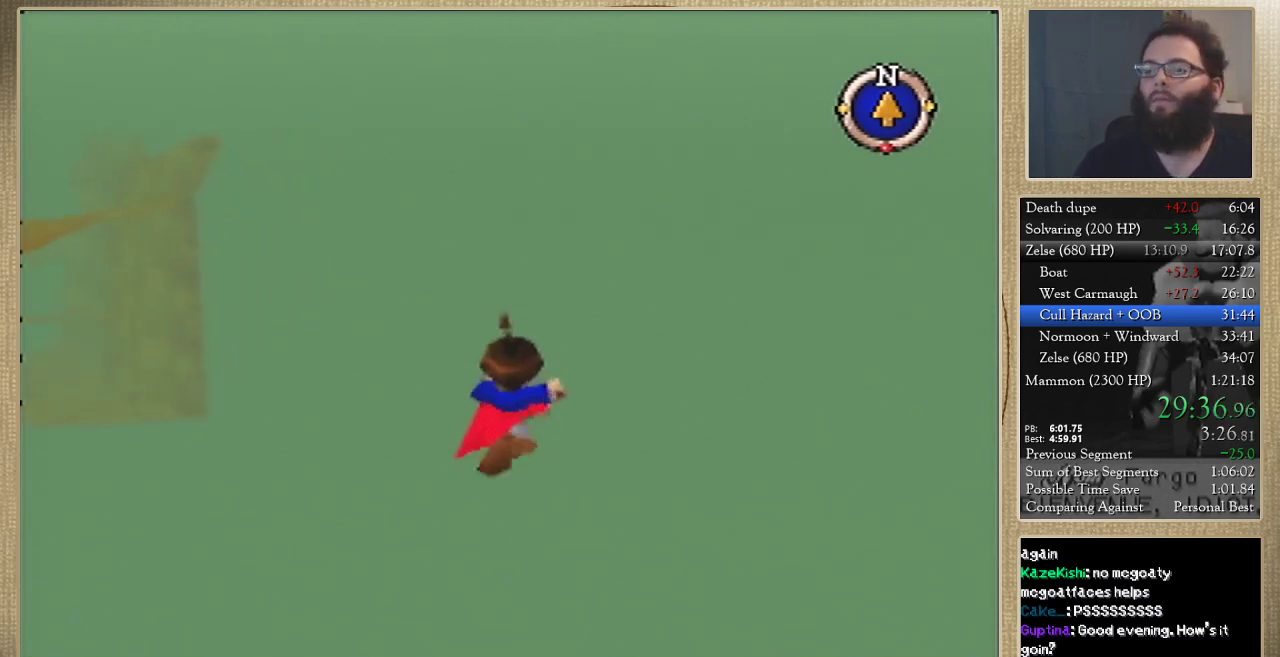
{"buttons": [], "left_stick": "up", "events": []}
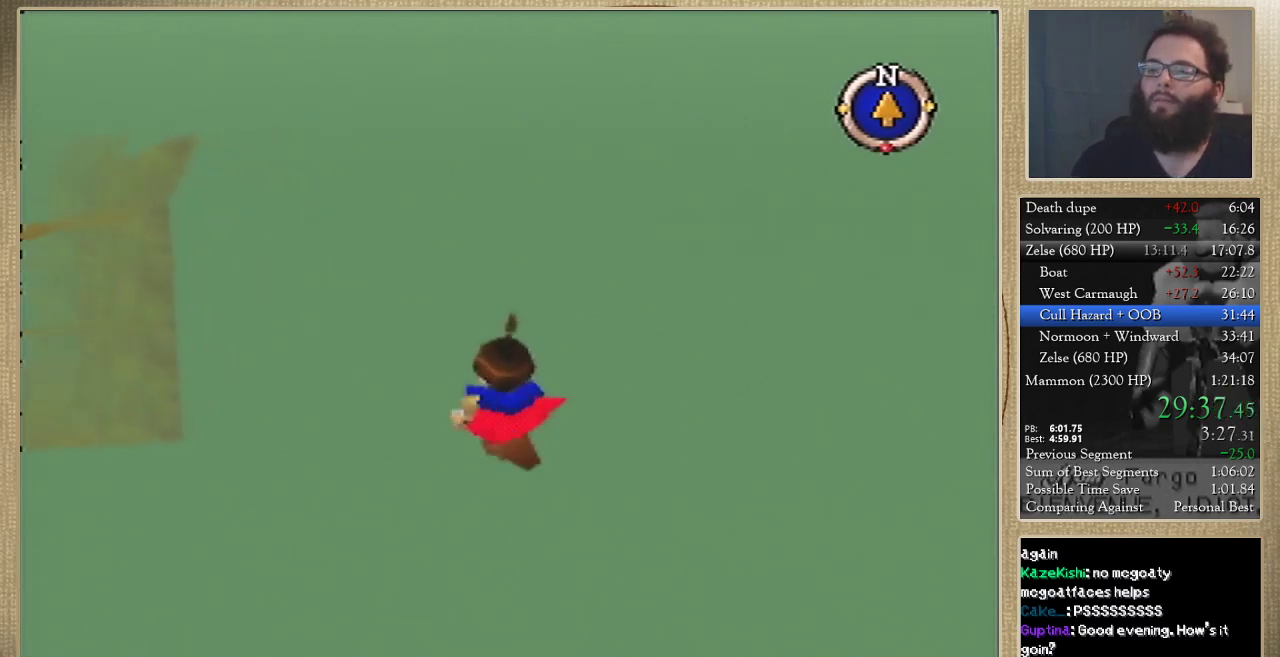
{"buttons": [], "left_stick": "up", "events": []}
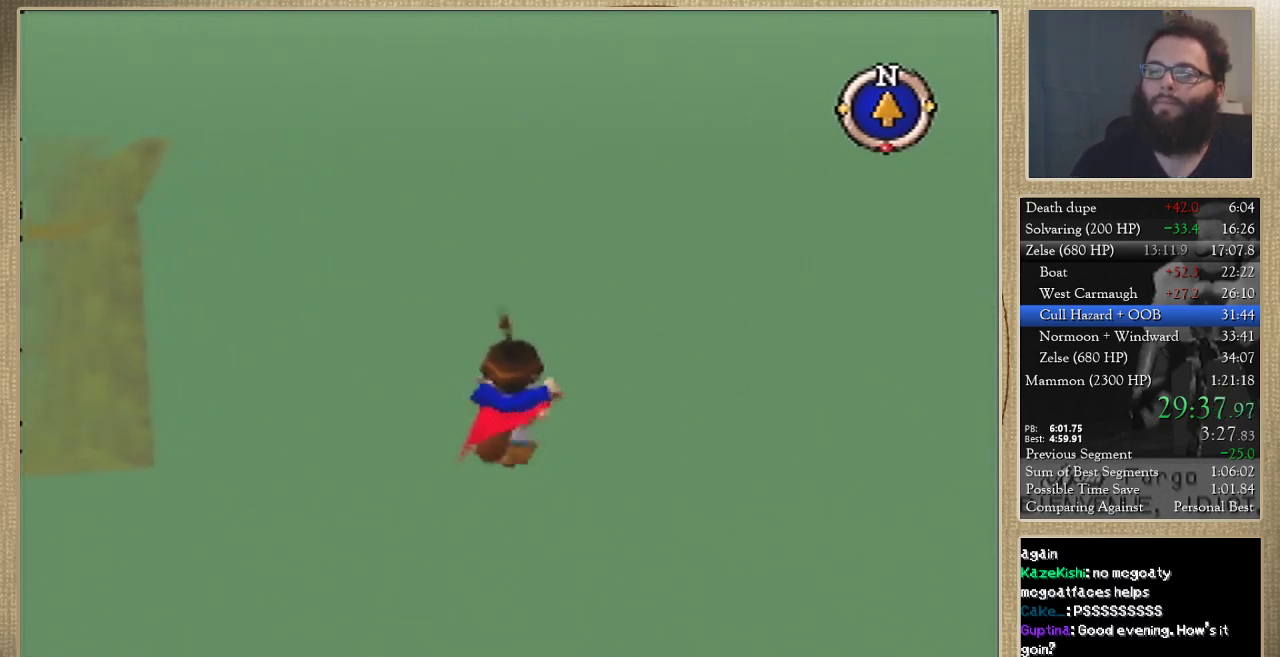
{"buttons": [], "left_stick": "up", "events": []}
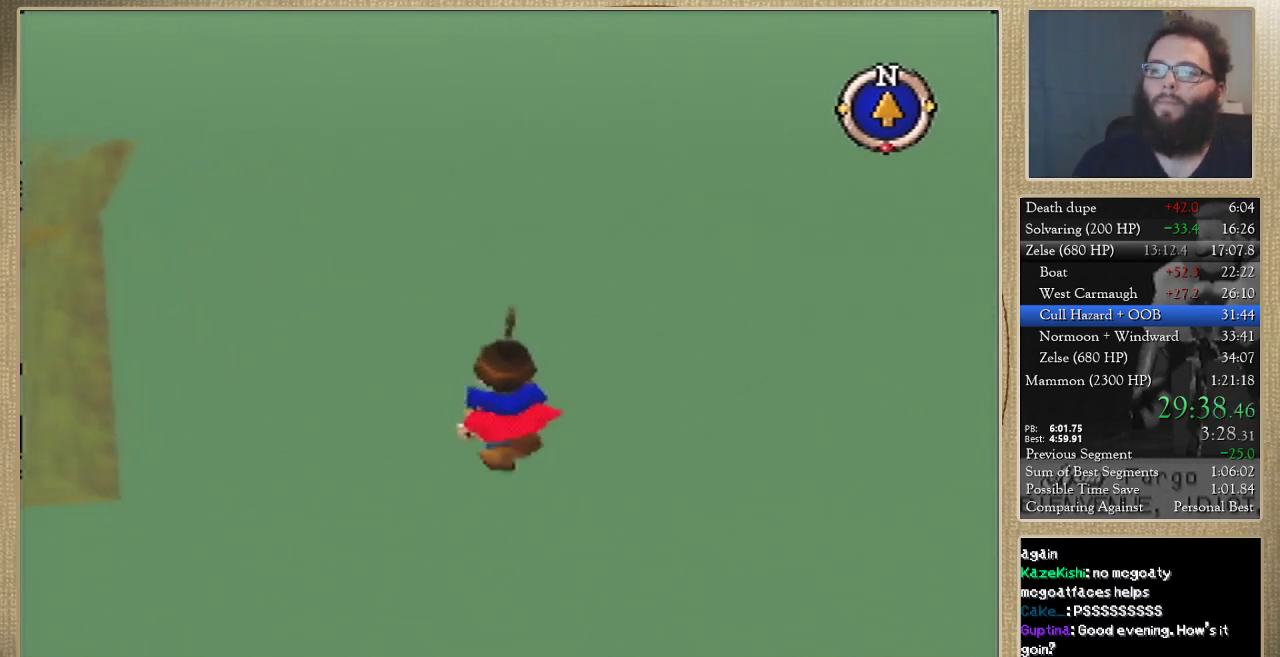
{"buttons": [], "left_stick": "up", "events": []}
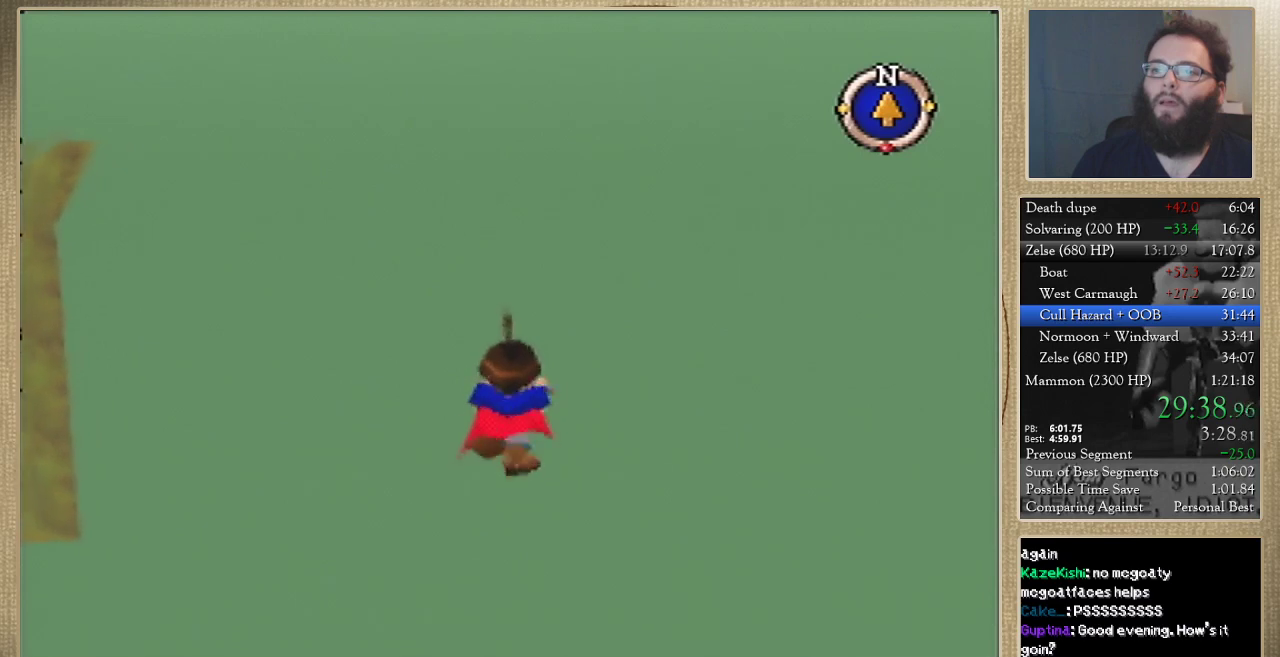
{"buttons": [], "left_stick": "up", "events": []}
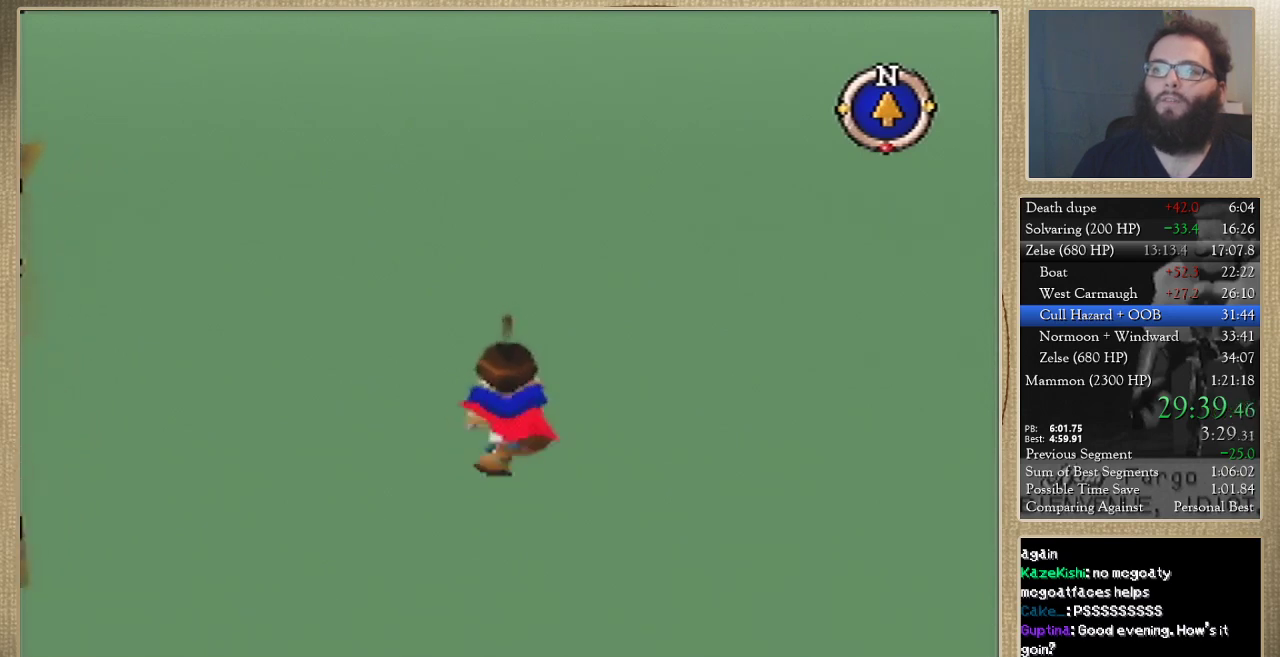
{"buttons": [], "left_stick": "up", "events": []}
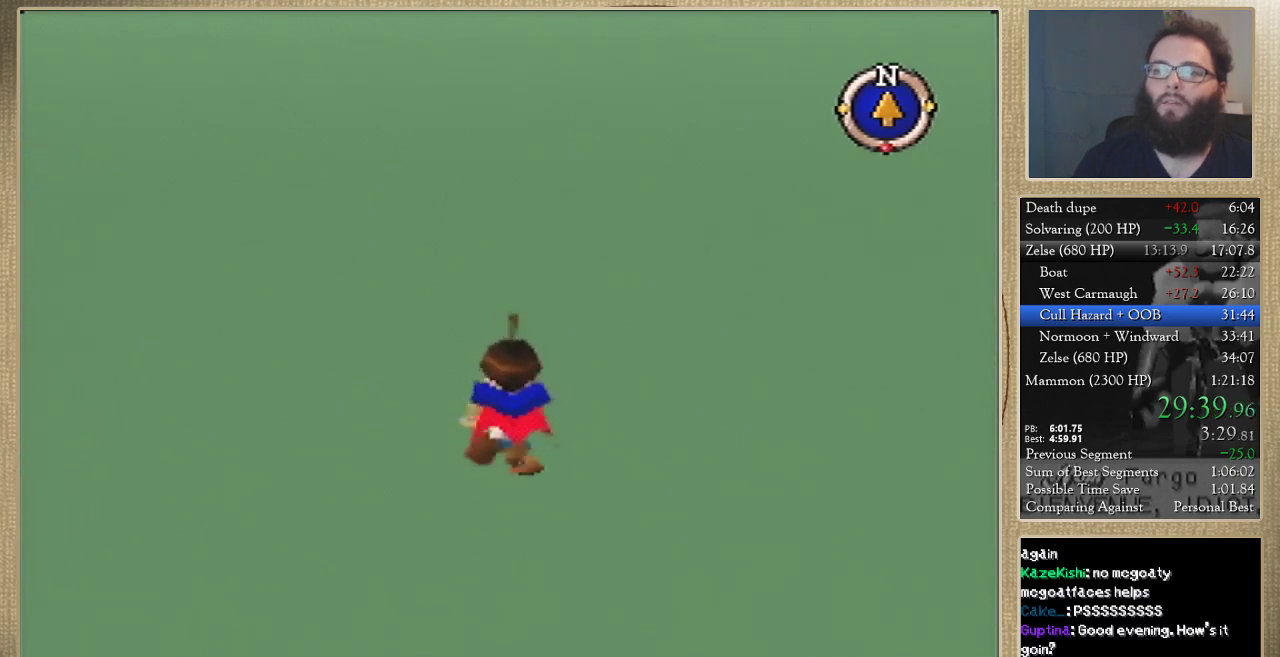
{"buttons": [], "left_stick": "up", "events": []}
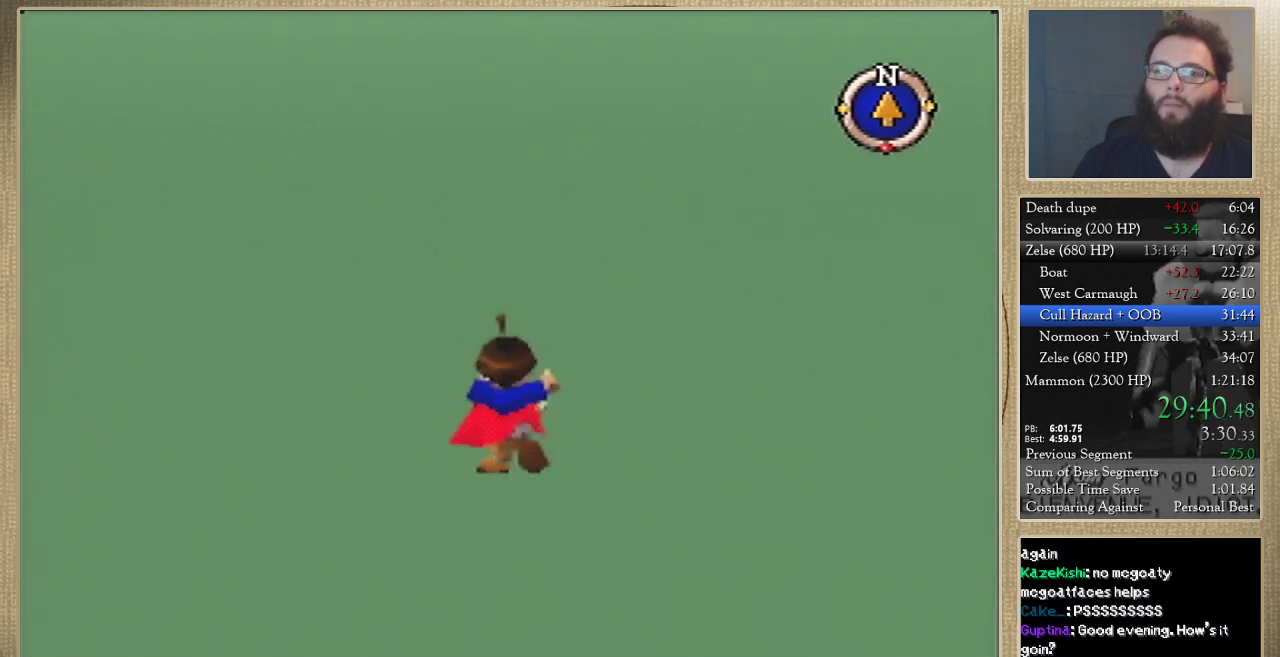
{"buttons": [], "left_stick": "up", "events": []}
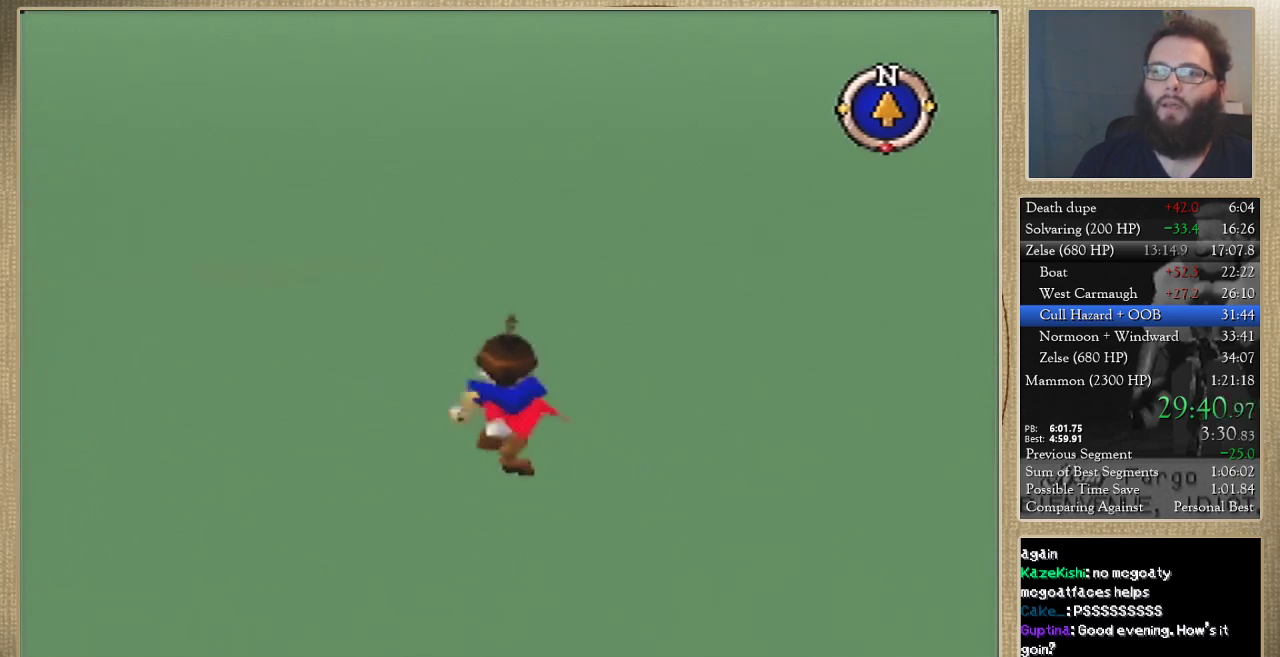
{"buttons": [], "left_stick": "up", "events": []}
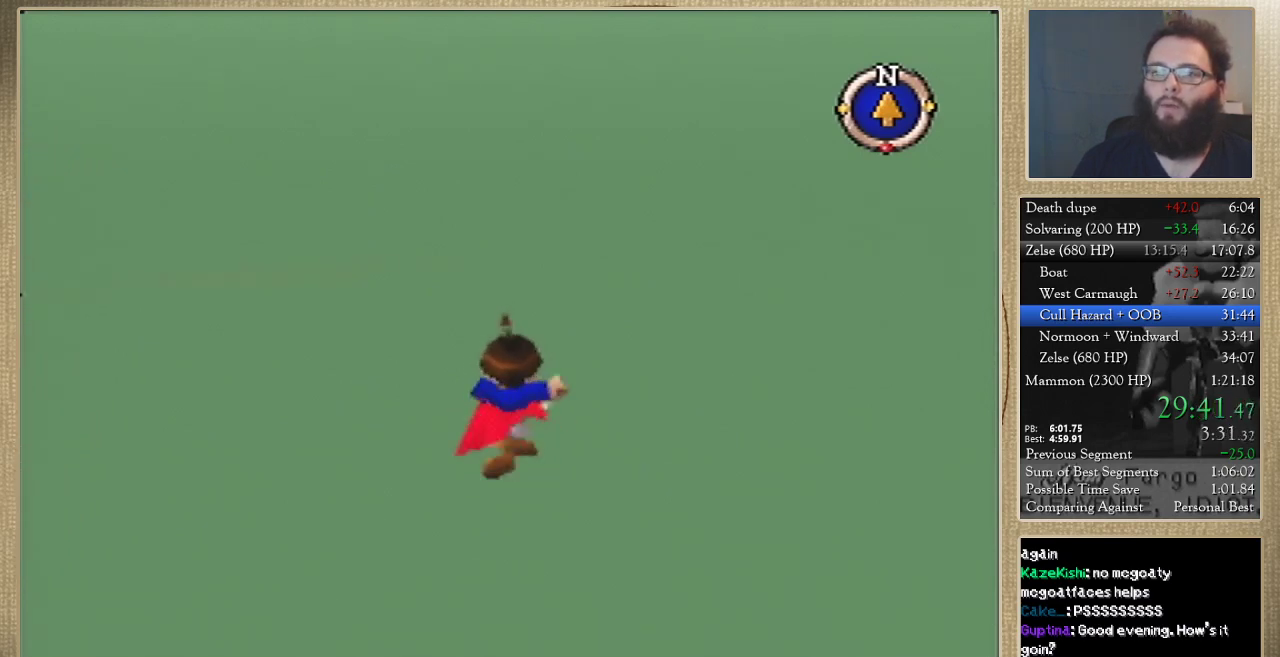
{"buttons": [], "left_stick": "up", "events": []}
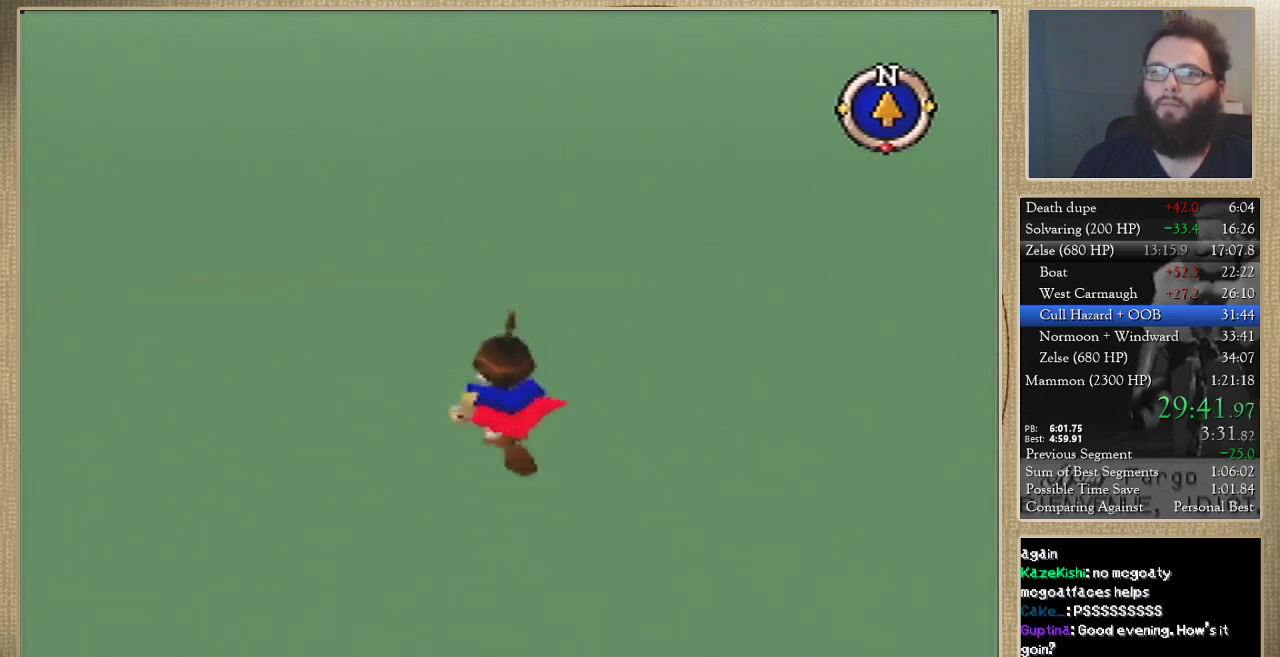
{"buttons": [], "left_stick": "up", "events": []}
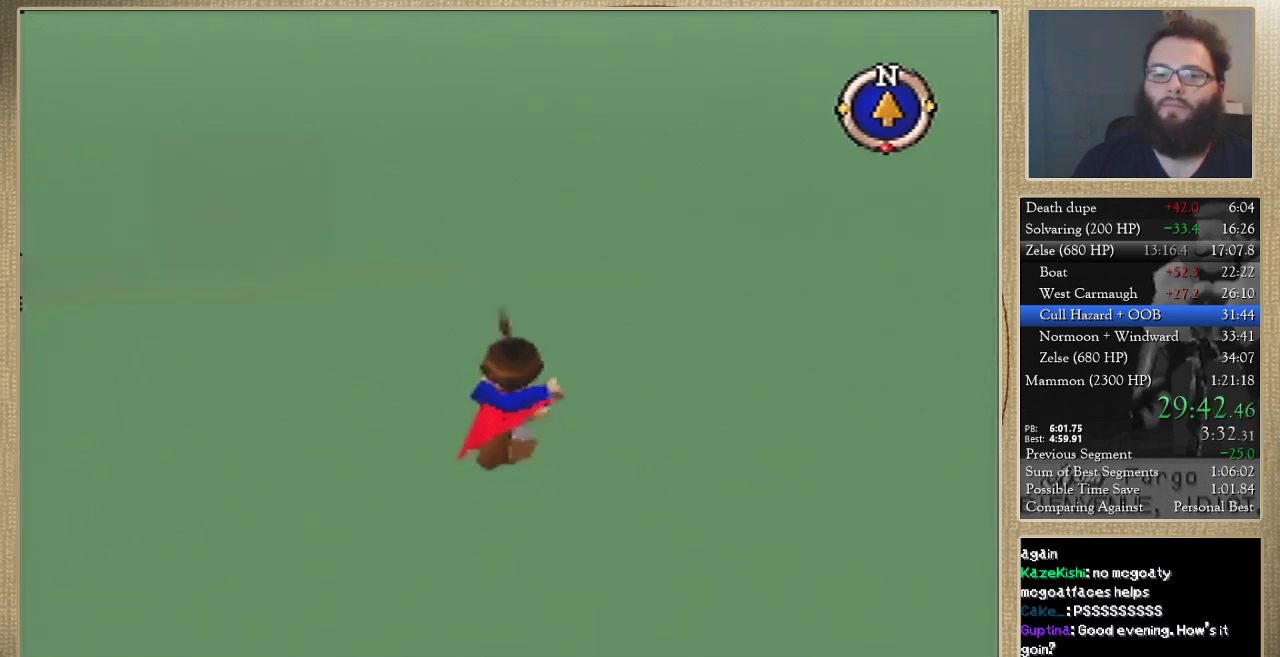
{"buttons": [], "left_stick": "up-right", "events": [[400, "left_stick", "up-right"]]}
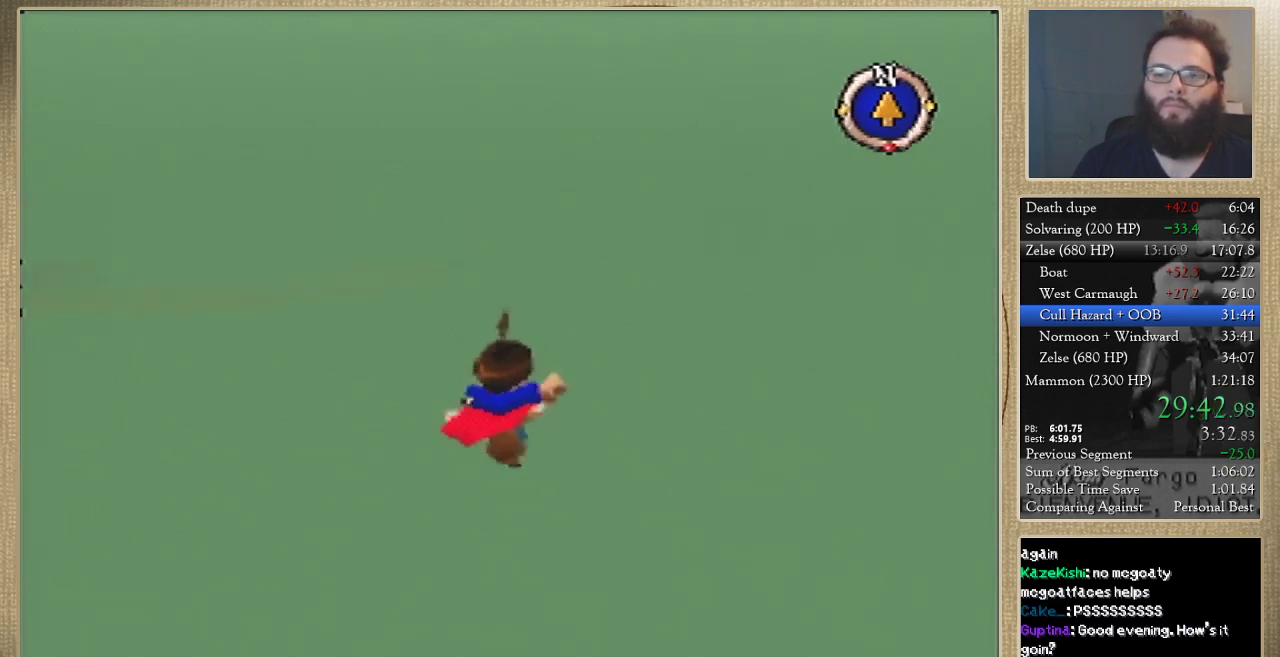
{"buttons": [], "left_stick": "up", "events": [[300, "left_stick", "up"]]}
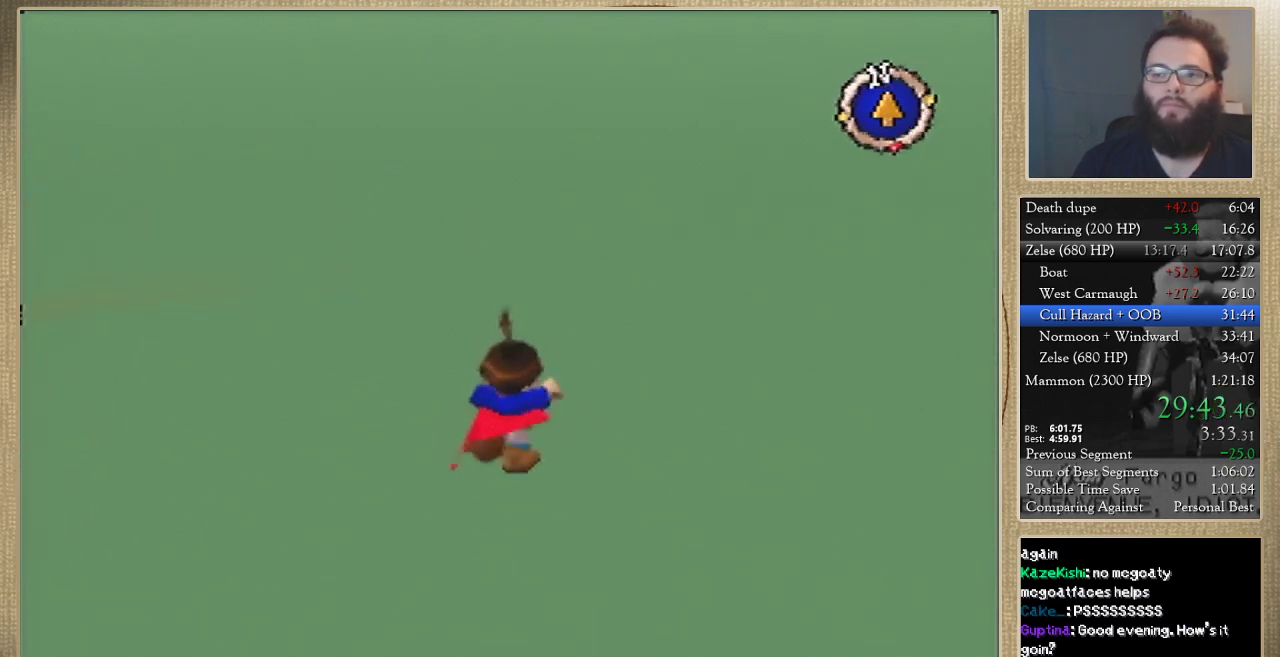
{"buttons": [], "left_stick": "up", "events": []}
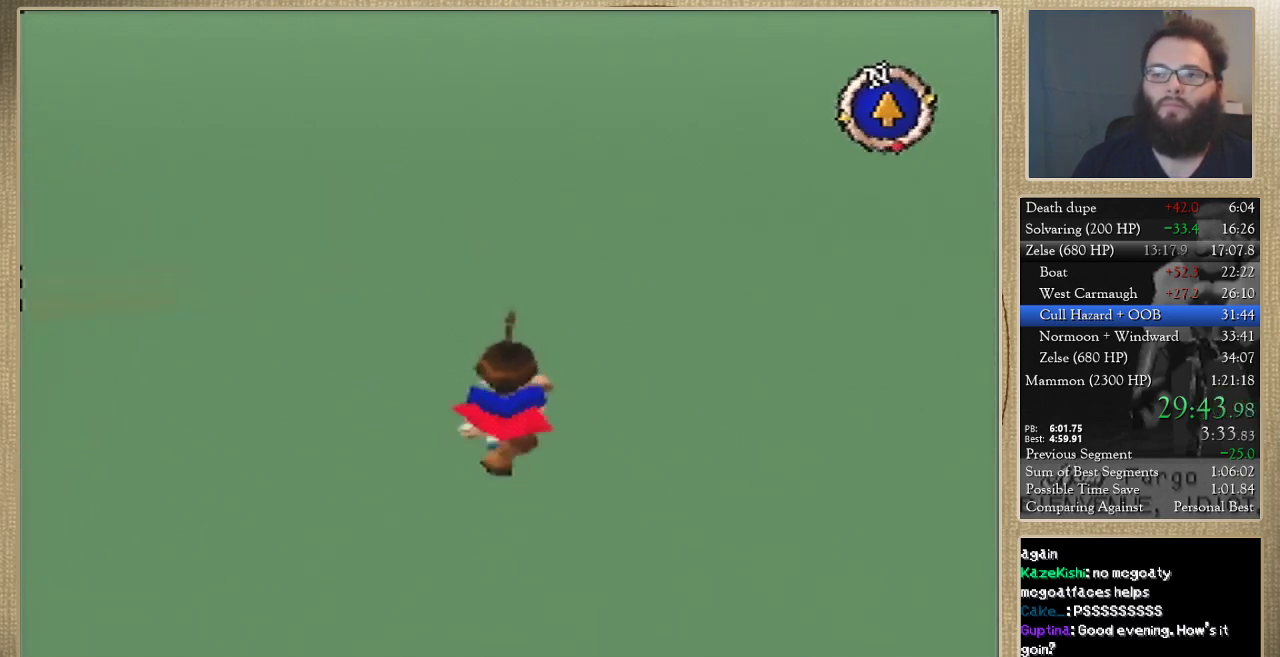
{"buttons": [], "left_stick": "up", "events": []}
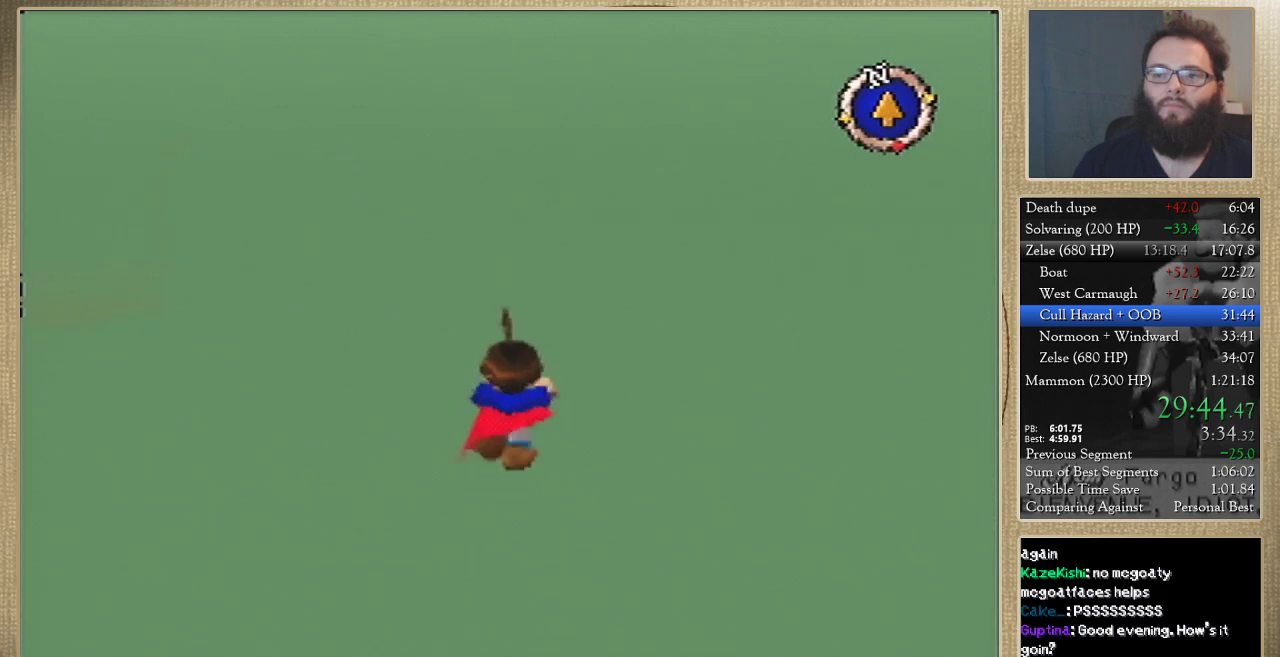
{"buttons": [], "left_stick": "up", "events": []}
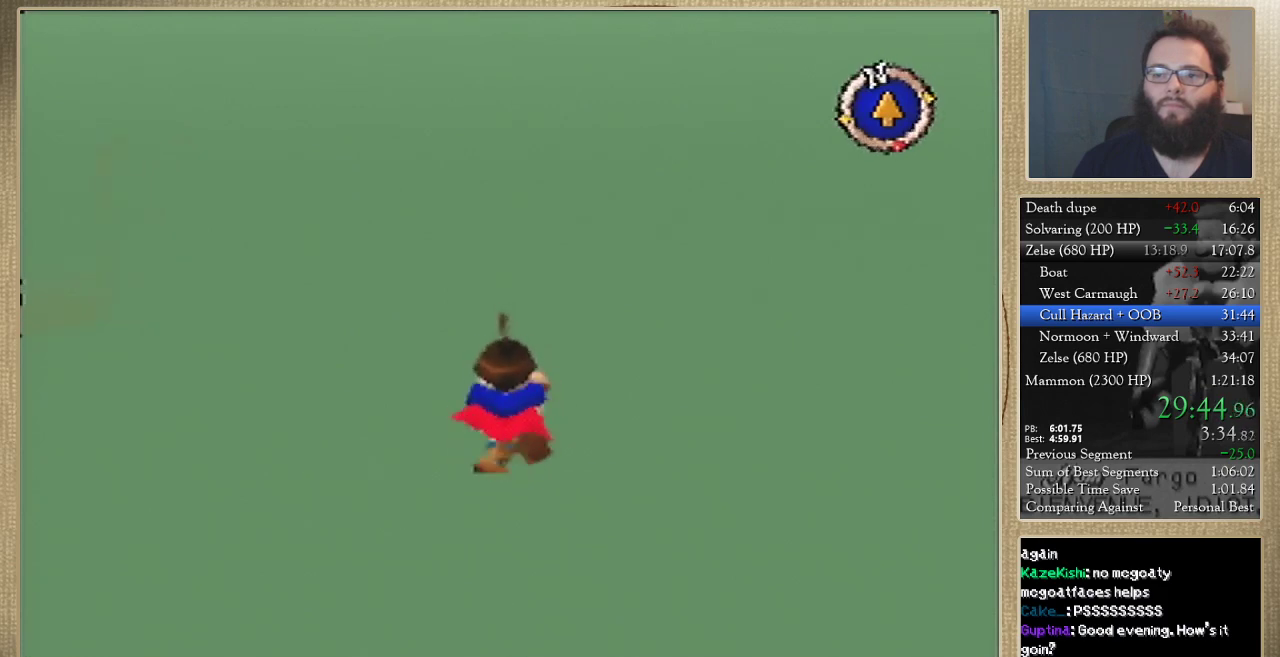
{"buttons": [], "left_stick": "up", "events": []}
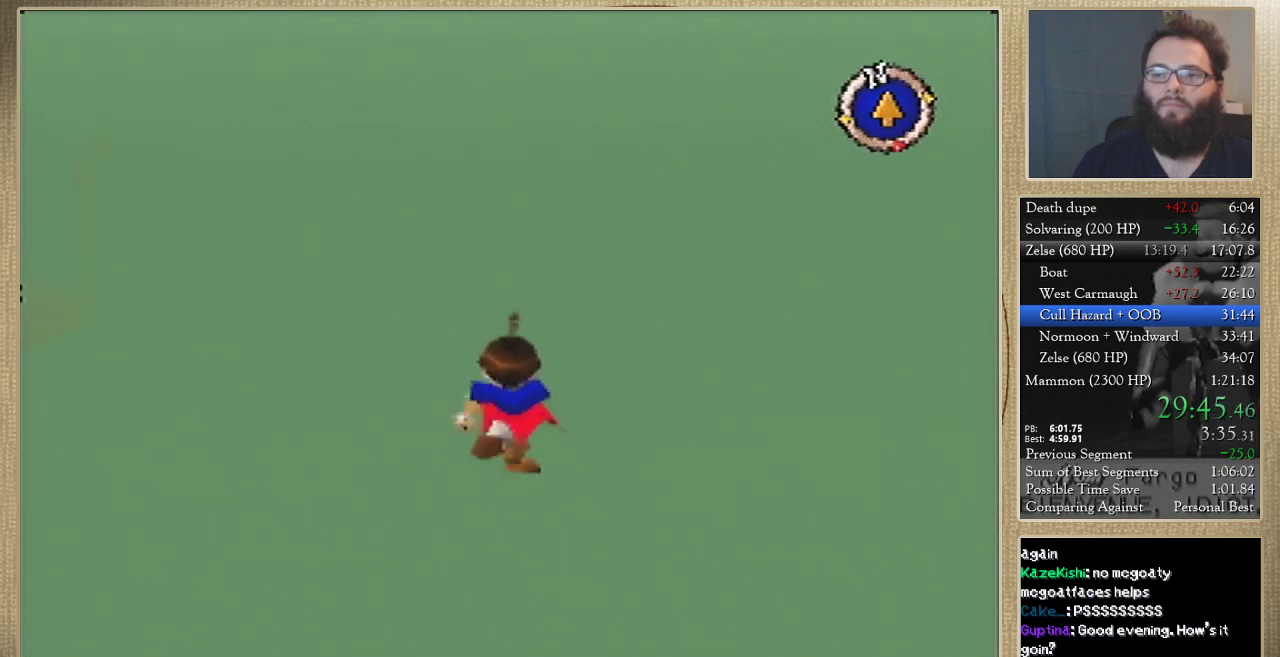
{"buttons": [], "left_stick": "up", "events": []}
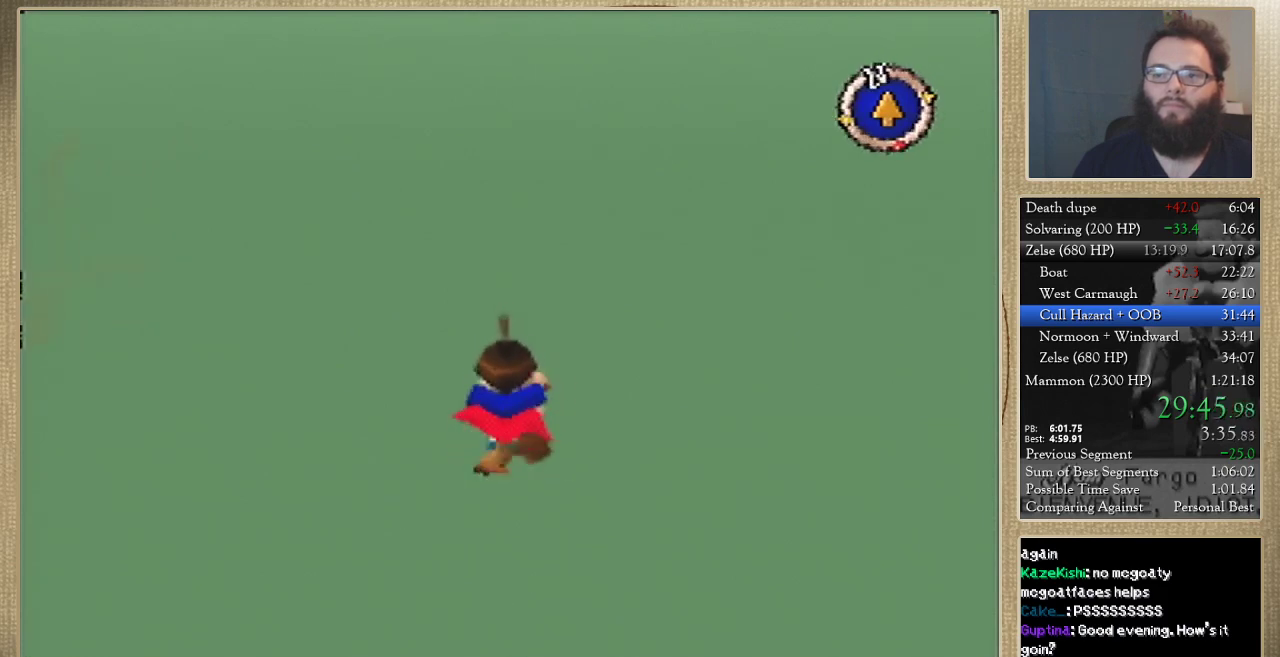
{"buttons": [], "left_stick": "up", "events": []}
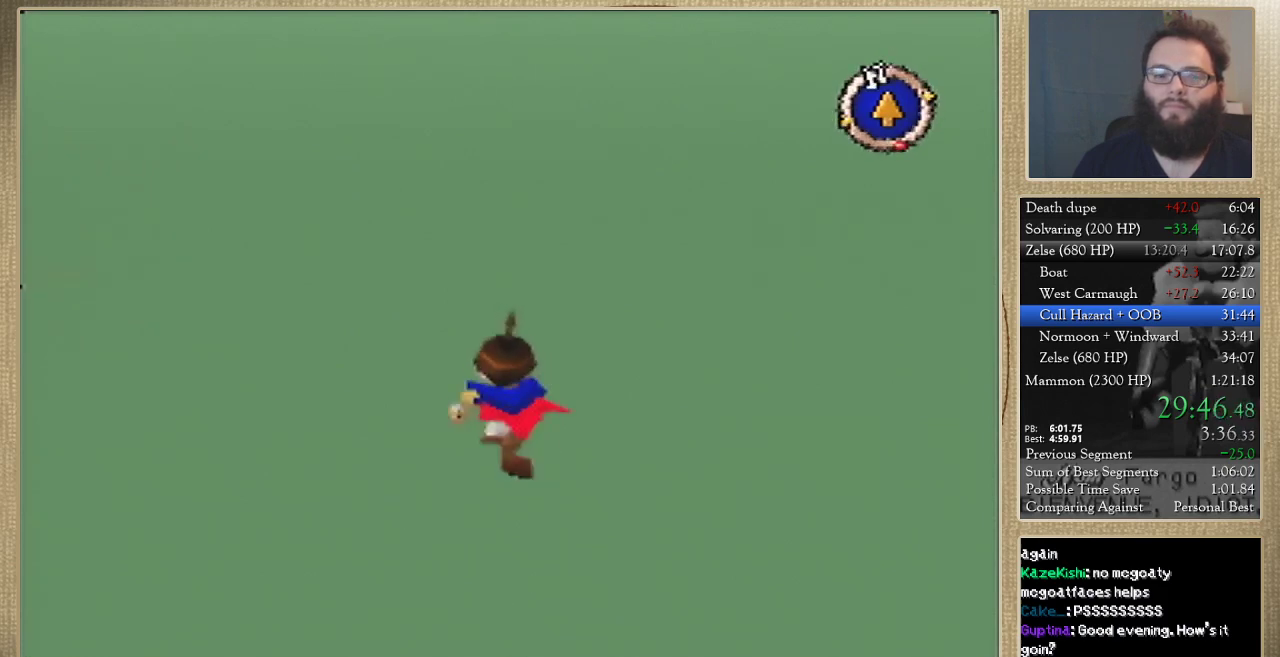
{"buttons": [], "left_stick": "up-left", "events": [[233, "left_stick", "up-left"]]}
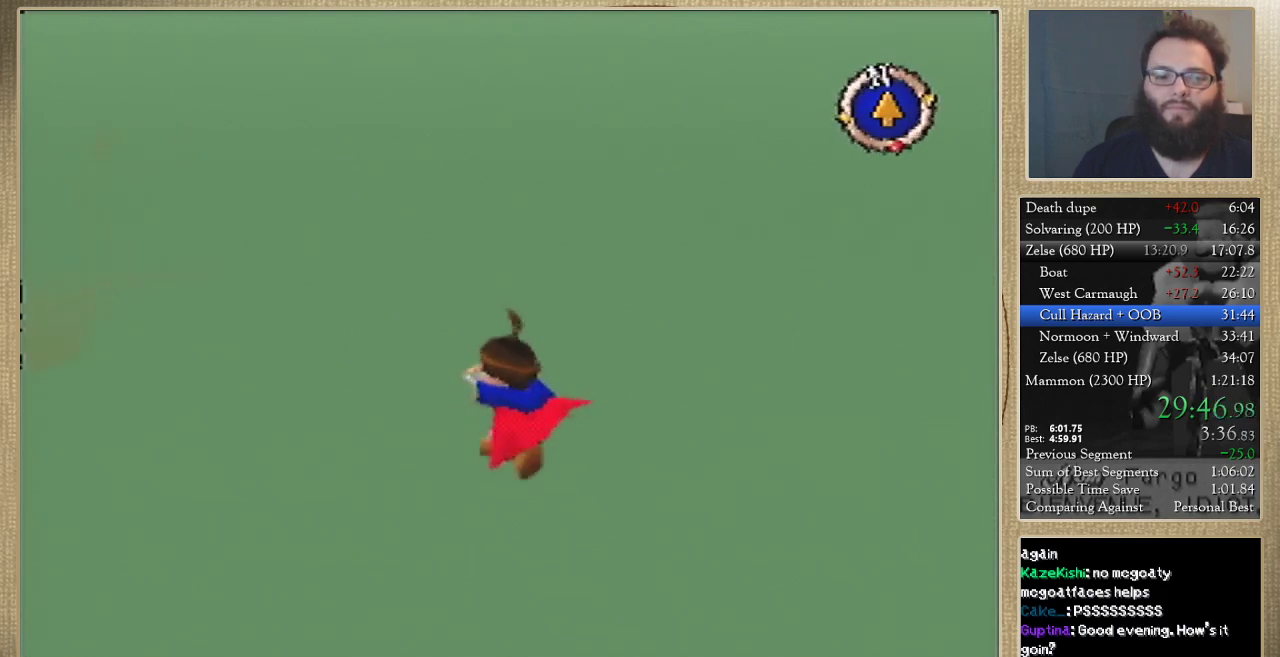
{"buttons": [], "left_stick": "up", "events": [[100, "left_stick", "up"]]}
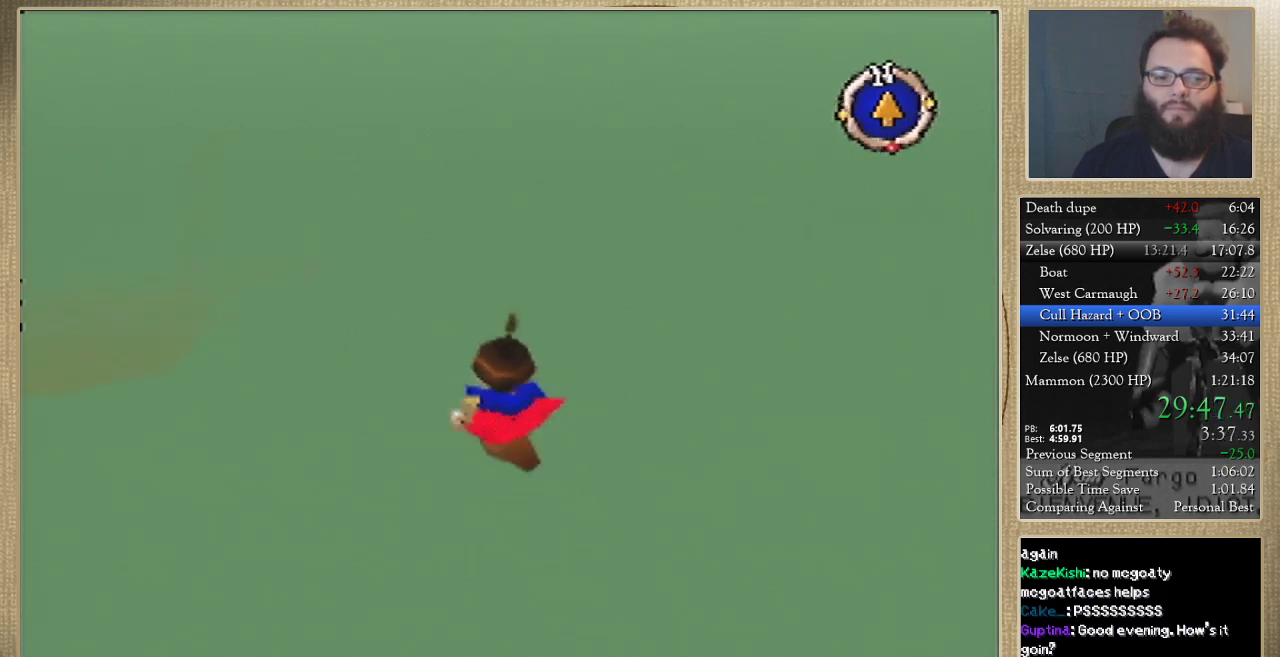
{"buttons": [], "left_stick": "up", "events": []}
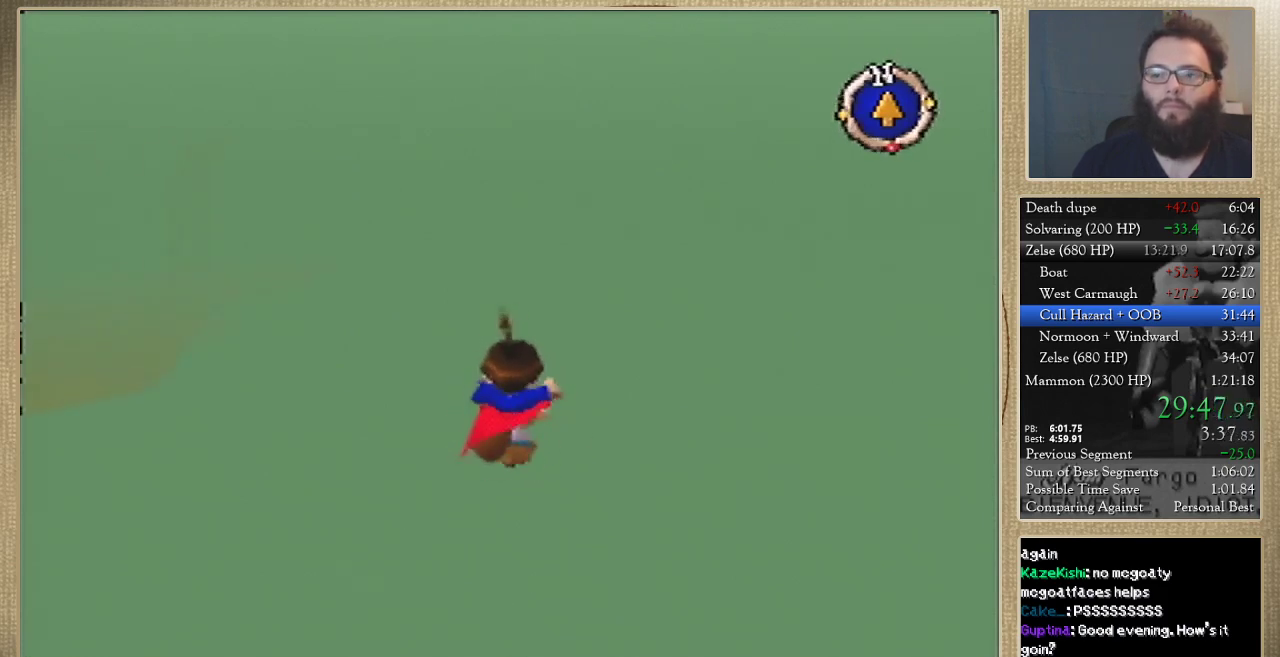
{"buttons": [], "left_stick": "up", "events": []}
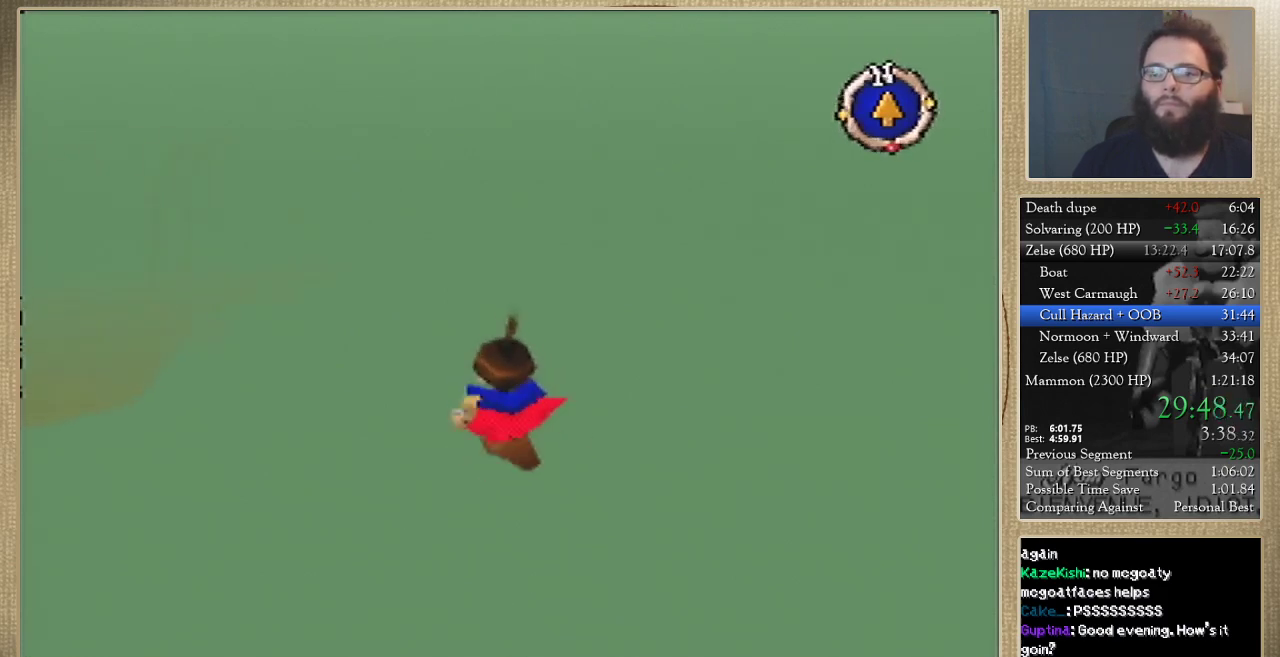
{"buttons": [], "left_stick": "up", "events": []}
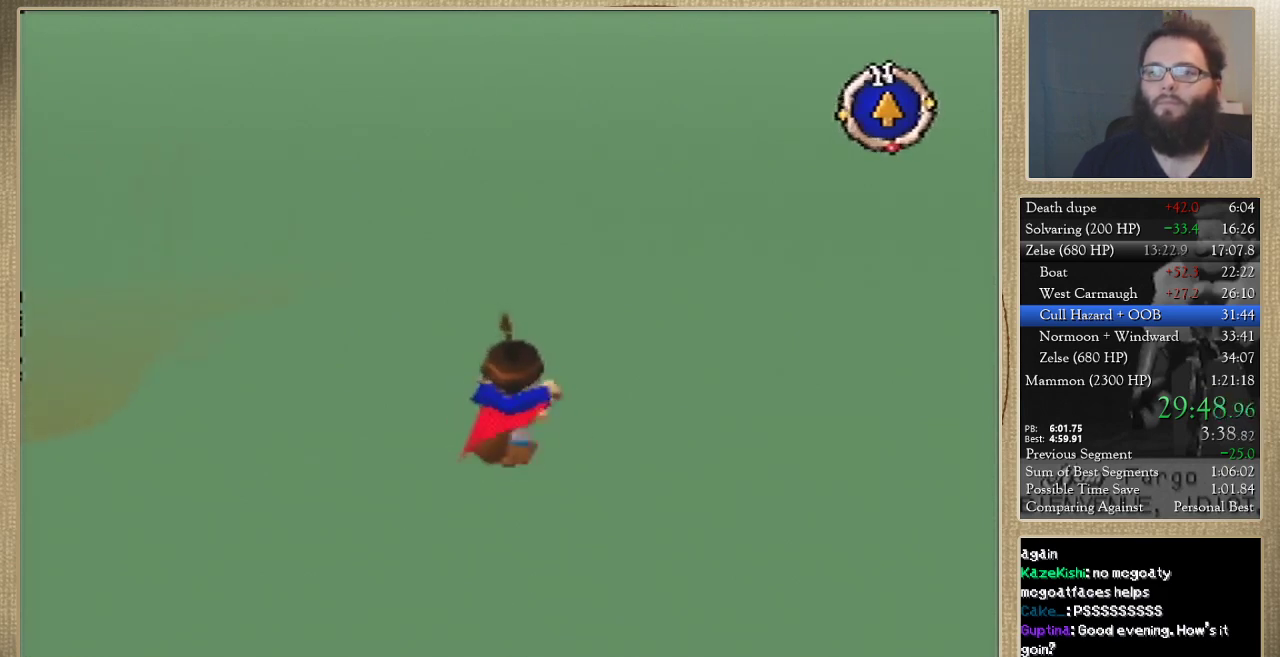
{"buttons": [], "left_stick": "up", "events": []}
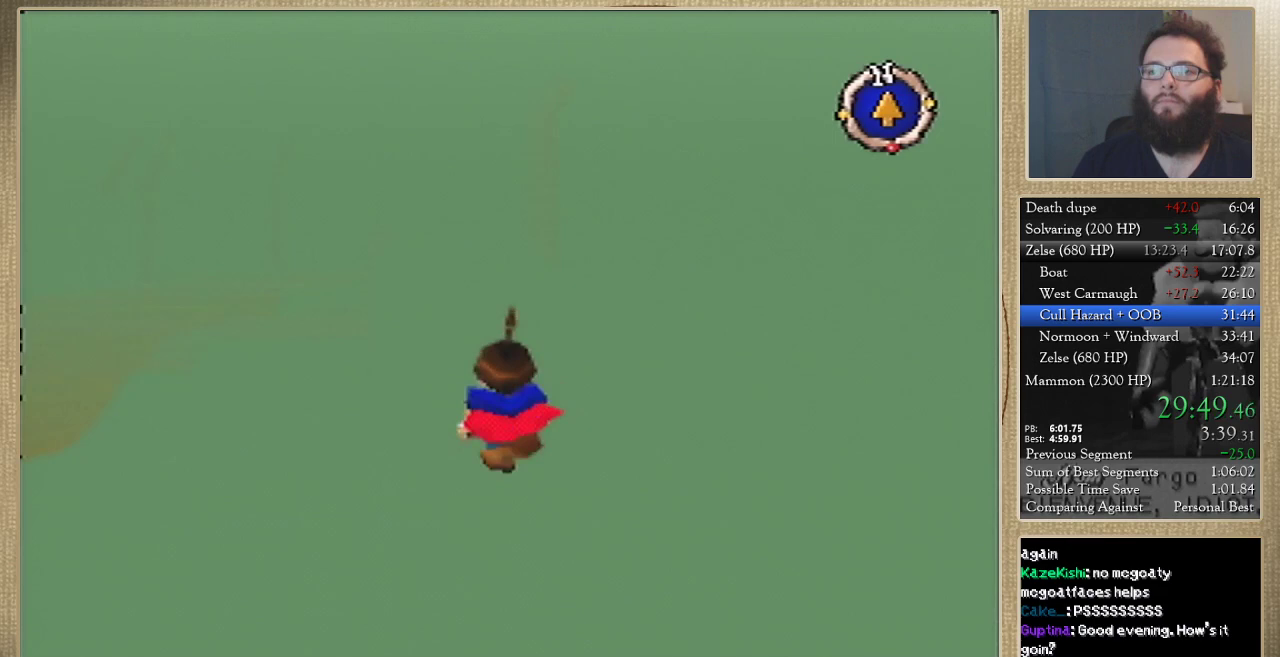
{"buttons": [], "left_stick": "up", "events": []}
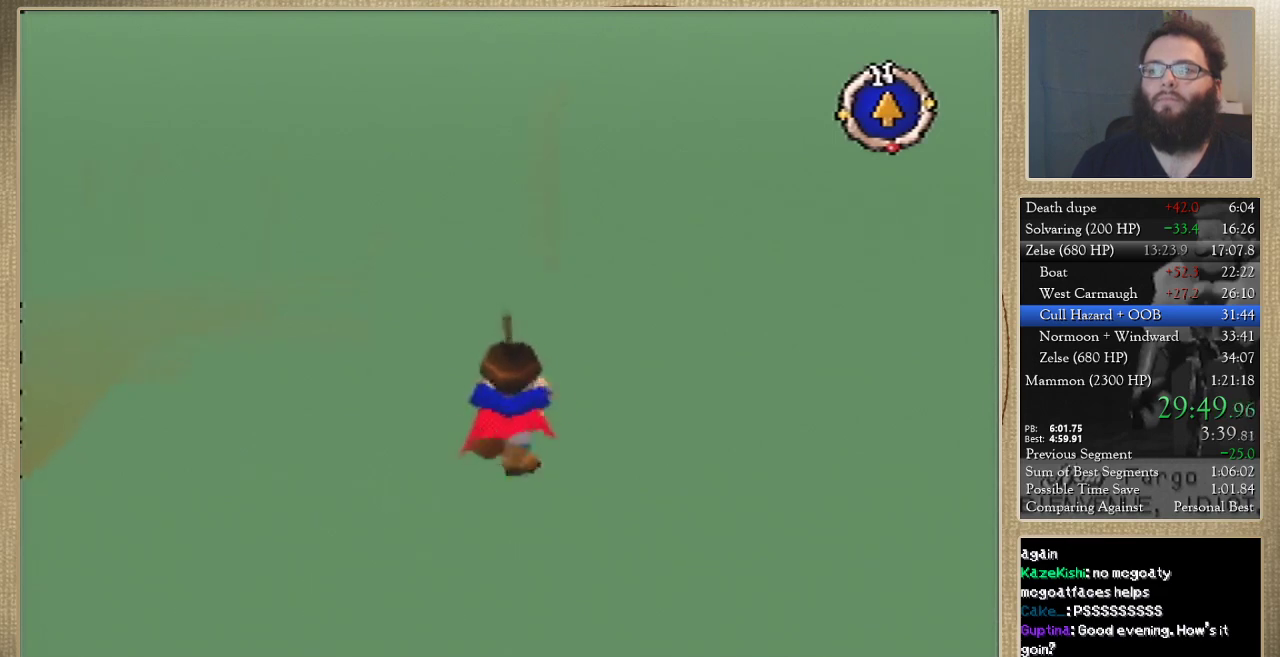
{"buttons": [], "left_stick": "up", "events": []}
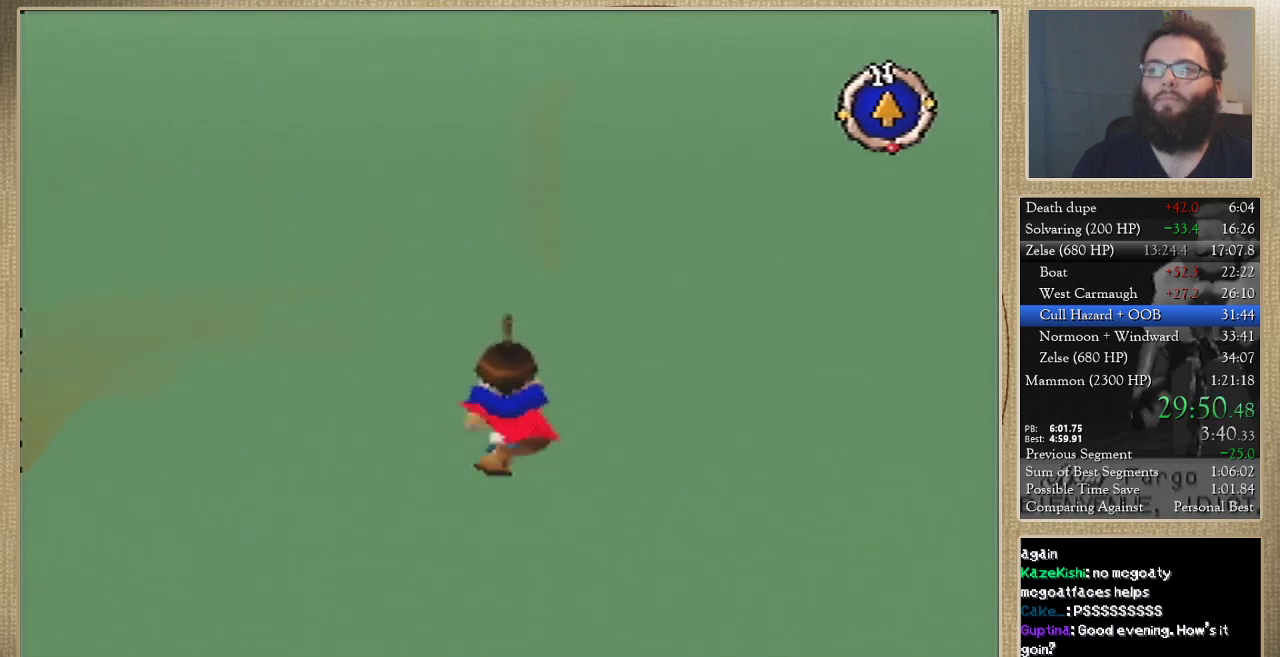
{"buttons": [], "left_stick": "up", "events": []}
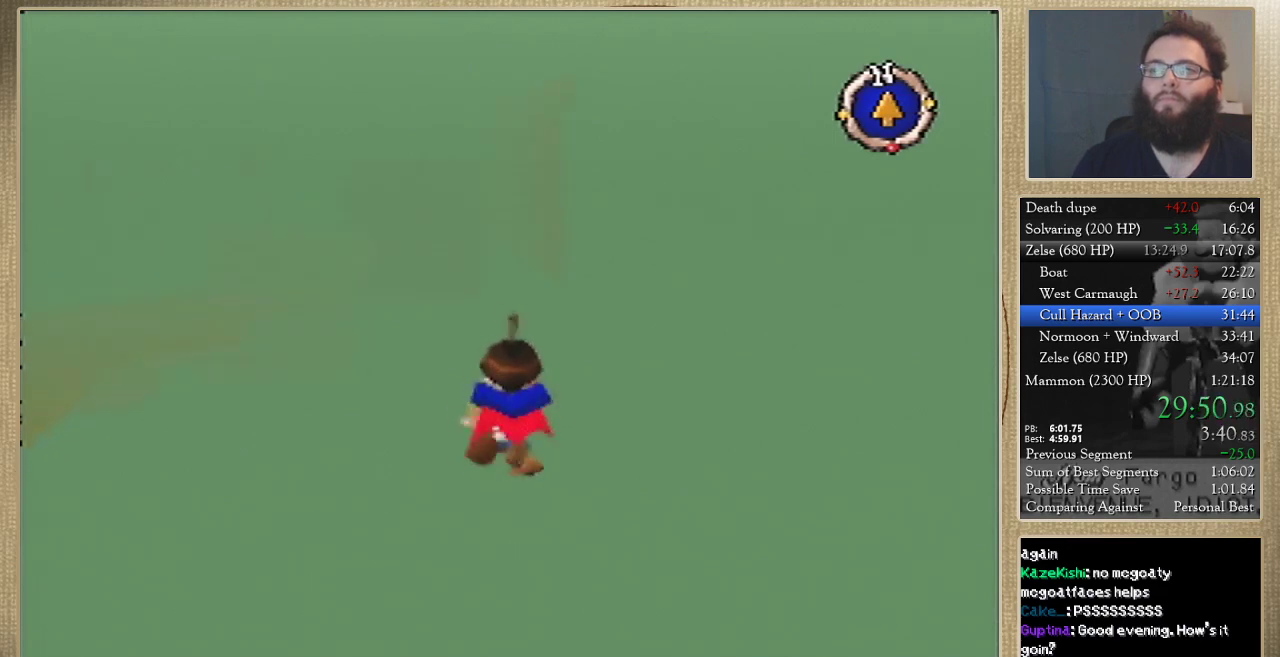
{"buttons": [], "left_stick": "up", "events": []}
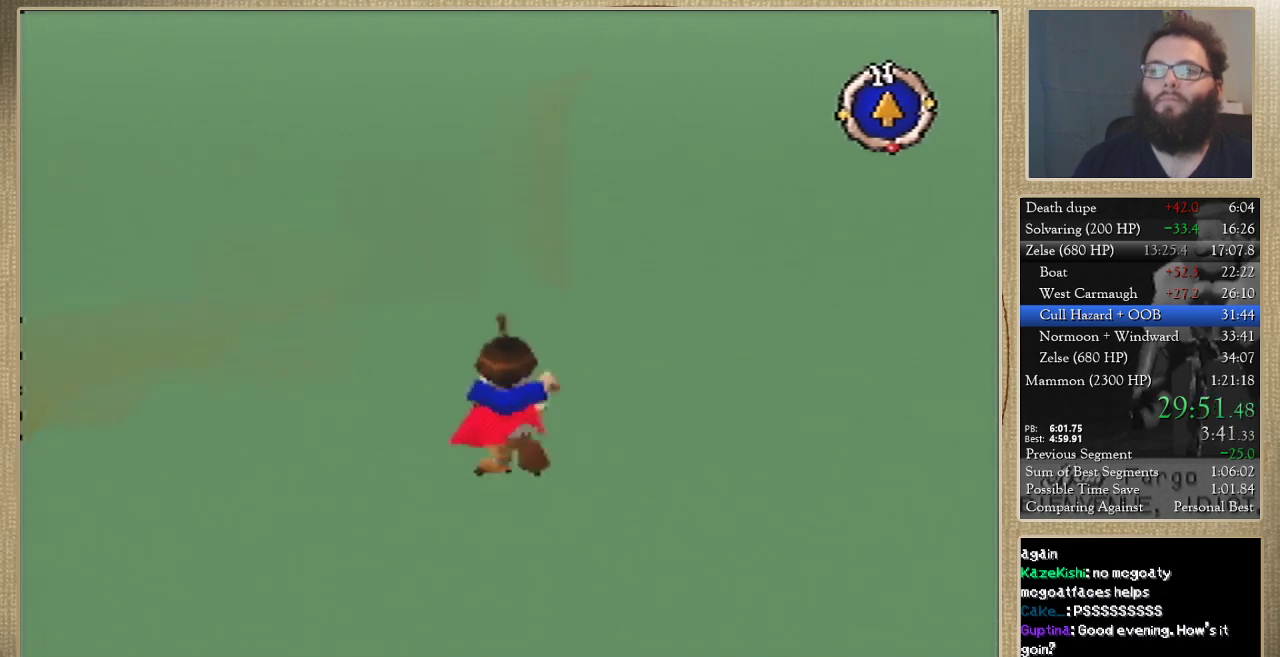
{"buttons": [], "left_stick": "up", "events": []}